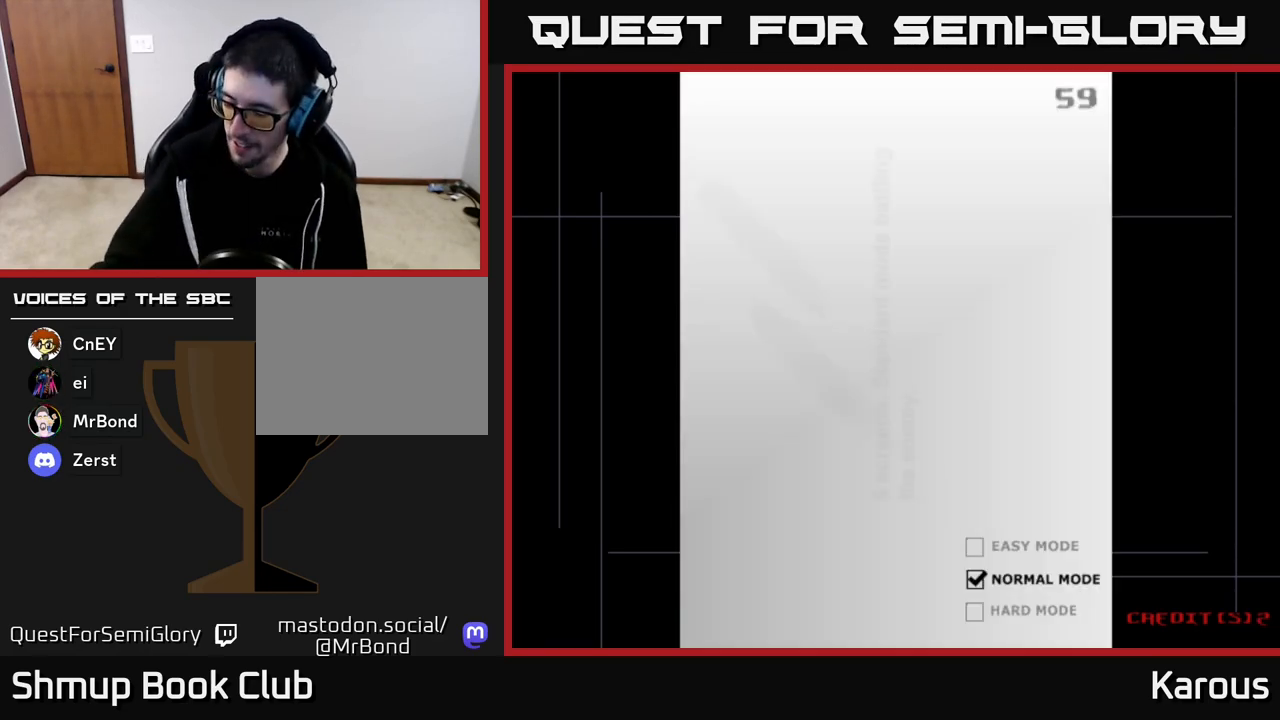
Gameplay with a controller (Xbox layout); each line is a JSON object with the inputs held at the frame after it. "events" lists button and stick changes between this image and that frame as [ms after this image, input, new state], when the widget could be followed in between.
{"buttons": [], "left_stick": "center", "right_stick": "center", "events": []}
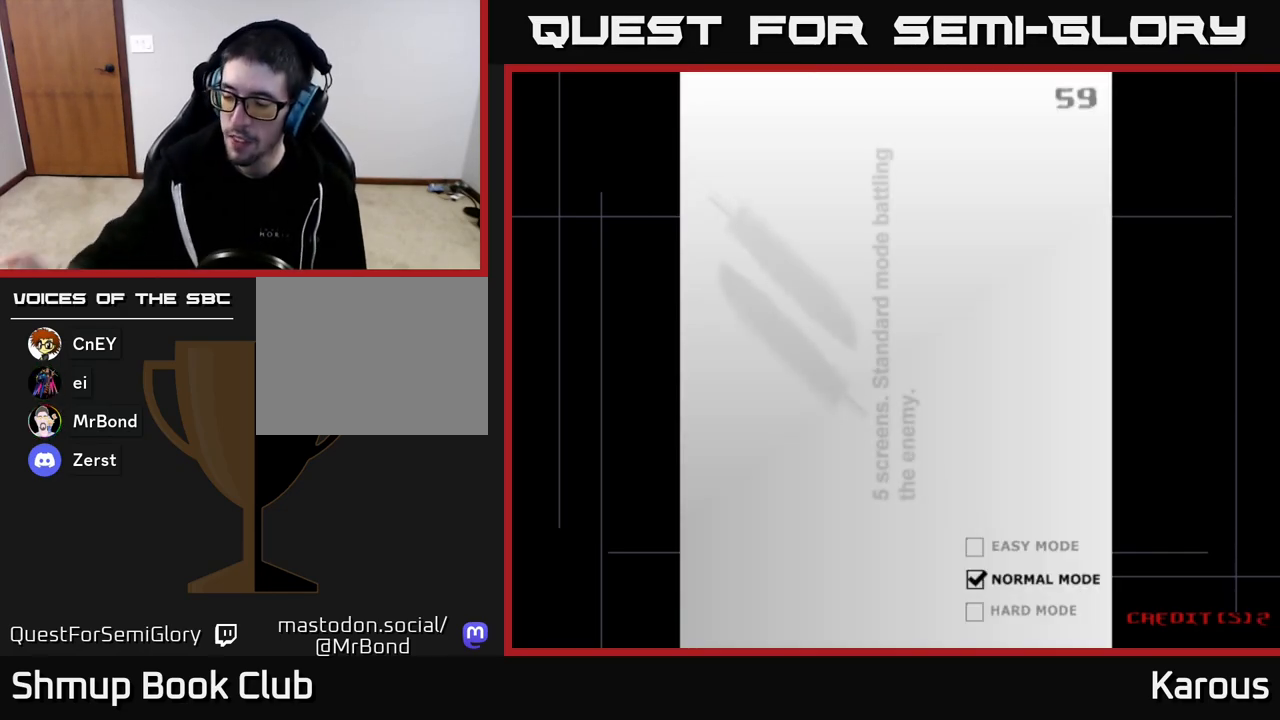
{"buttons": [], "left_stick": "center", "right_stick": "center", "events": []}
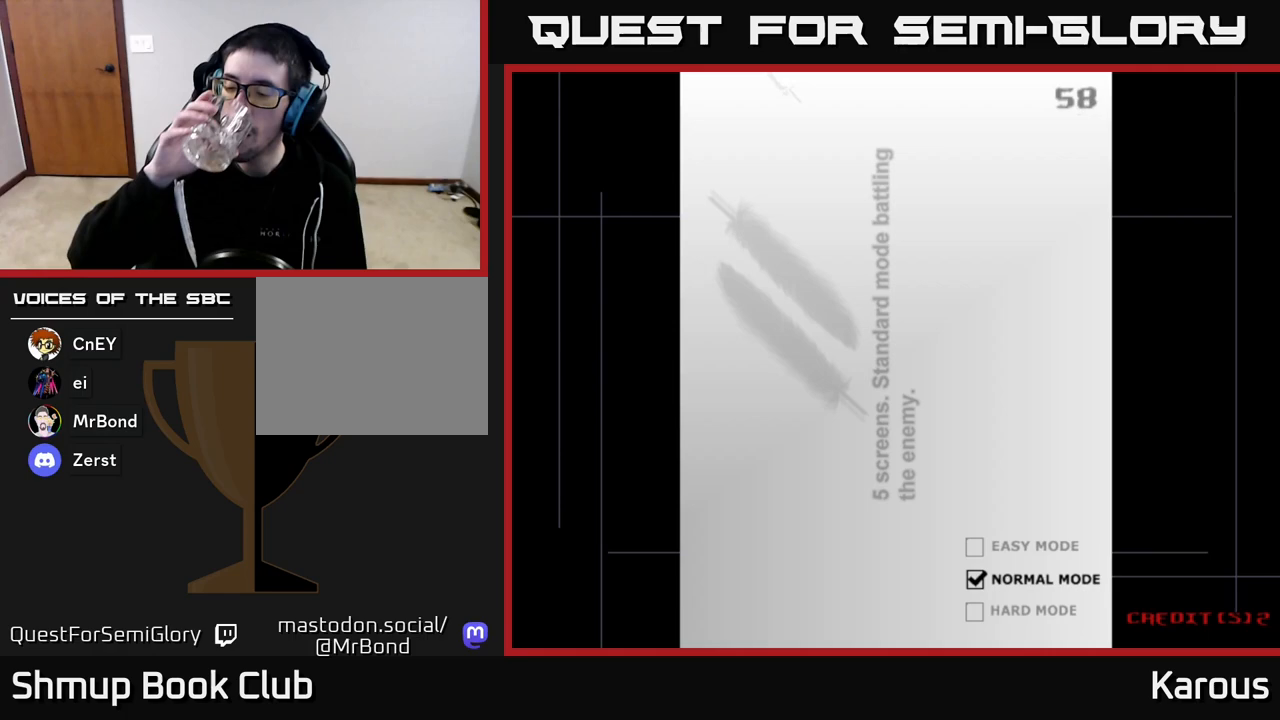
{"buttons": [], "left_stick": "center", "right_stick": "center", "events": []}
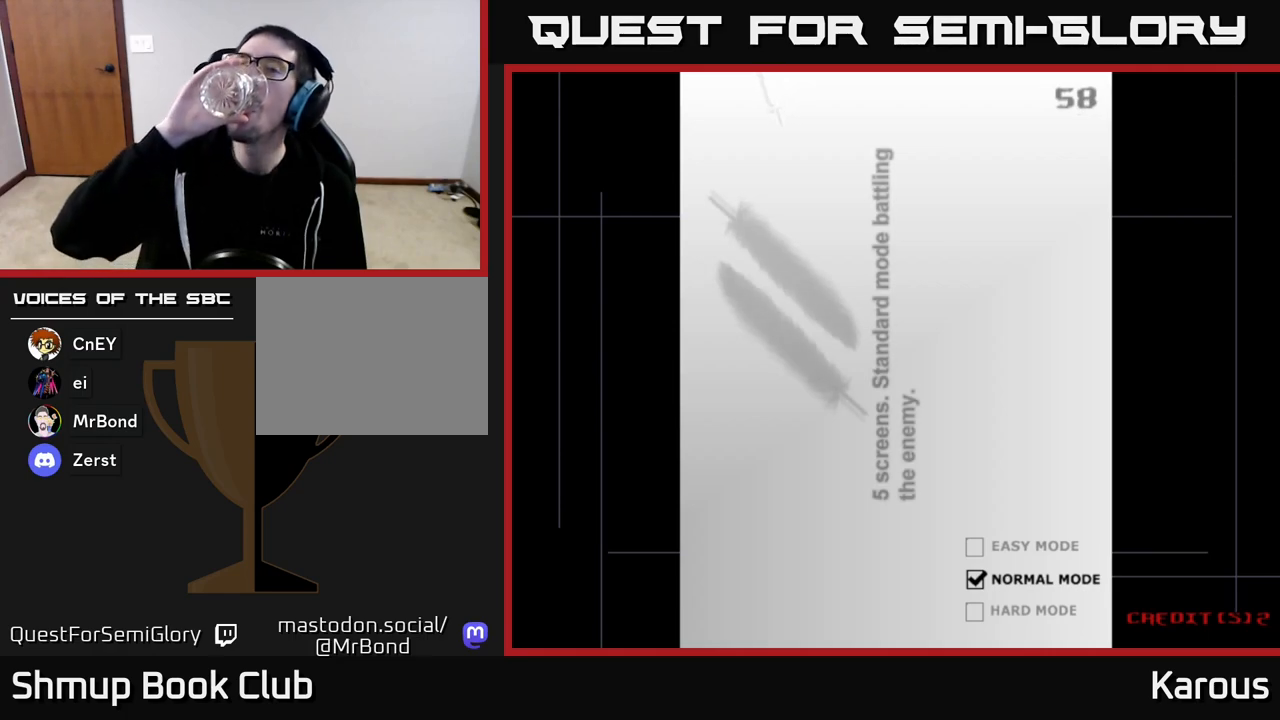
{"buttons": [], "left_stick": "center", "right_stick": "center", "events": []}
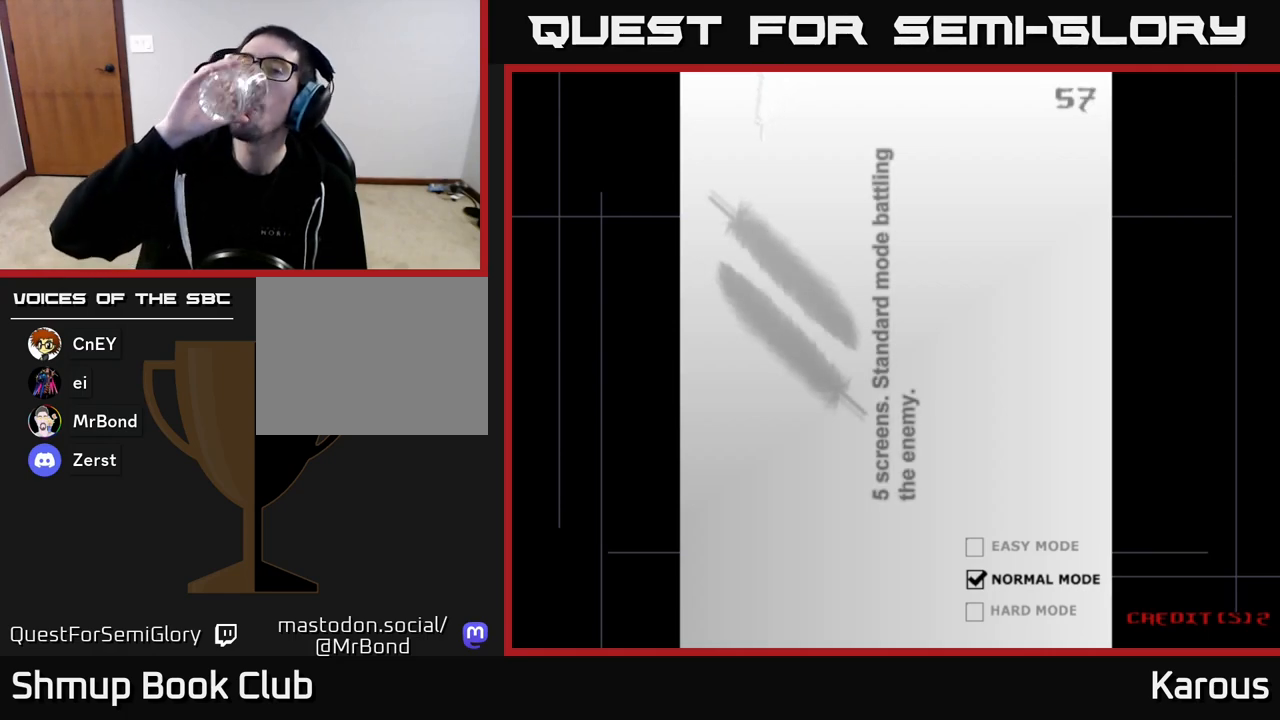
{"buttons": [], "left_stick": "center", "right_stick": "center", "events": []}
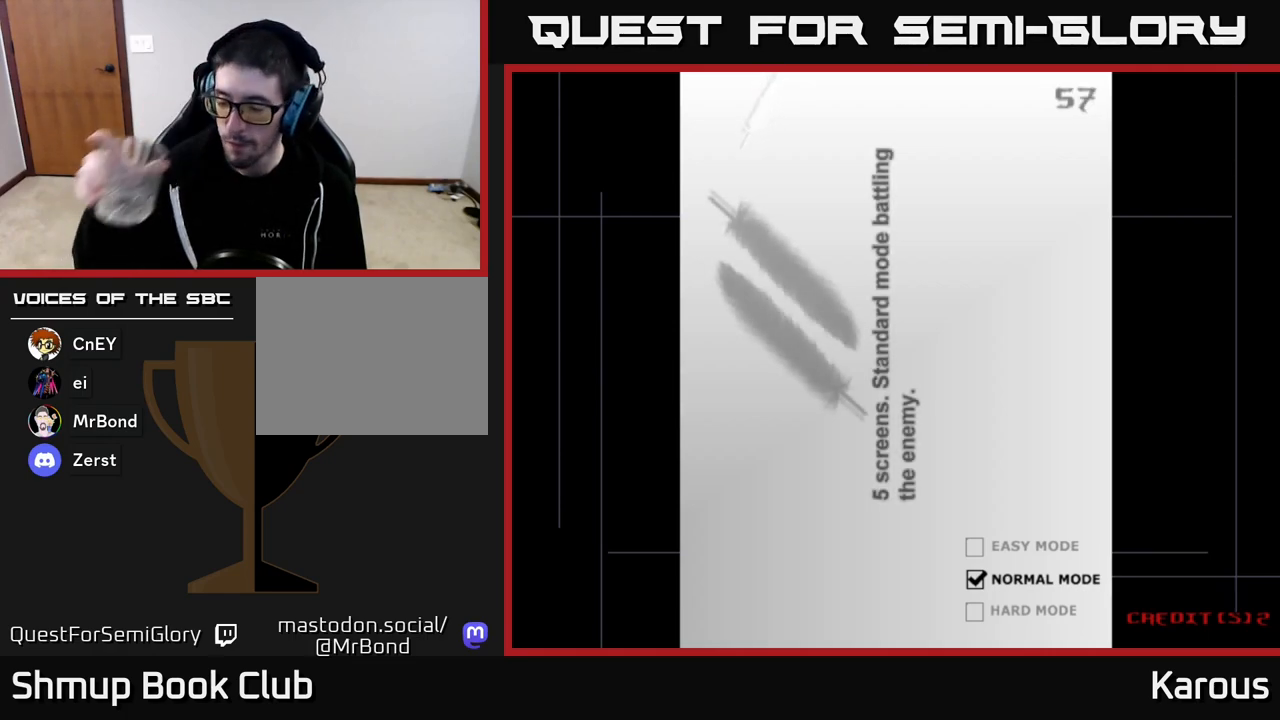
{"buttons": [], "left_stick": "center", "right_stick": "center", "events": []}
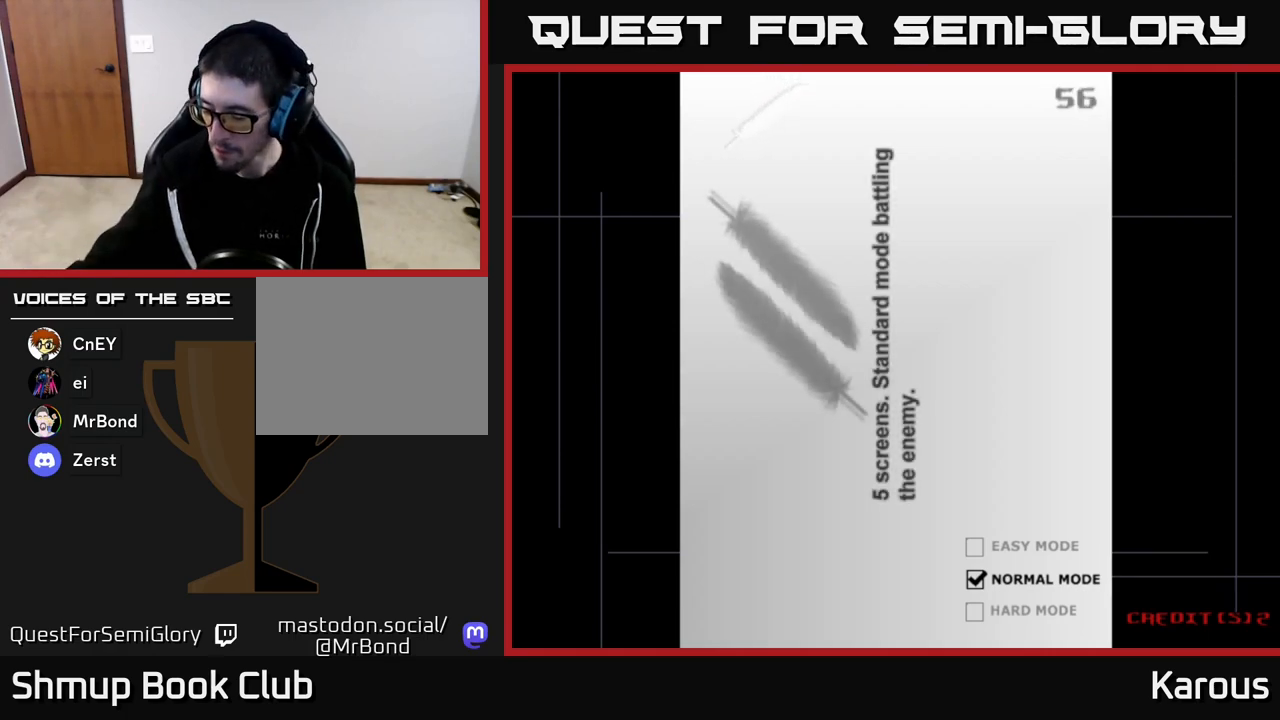
{"buttons": [], "left_stick": "center", "right_stick": "center", "events": []}
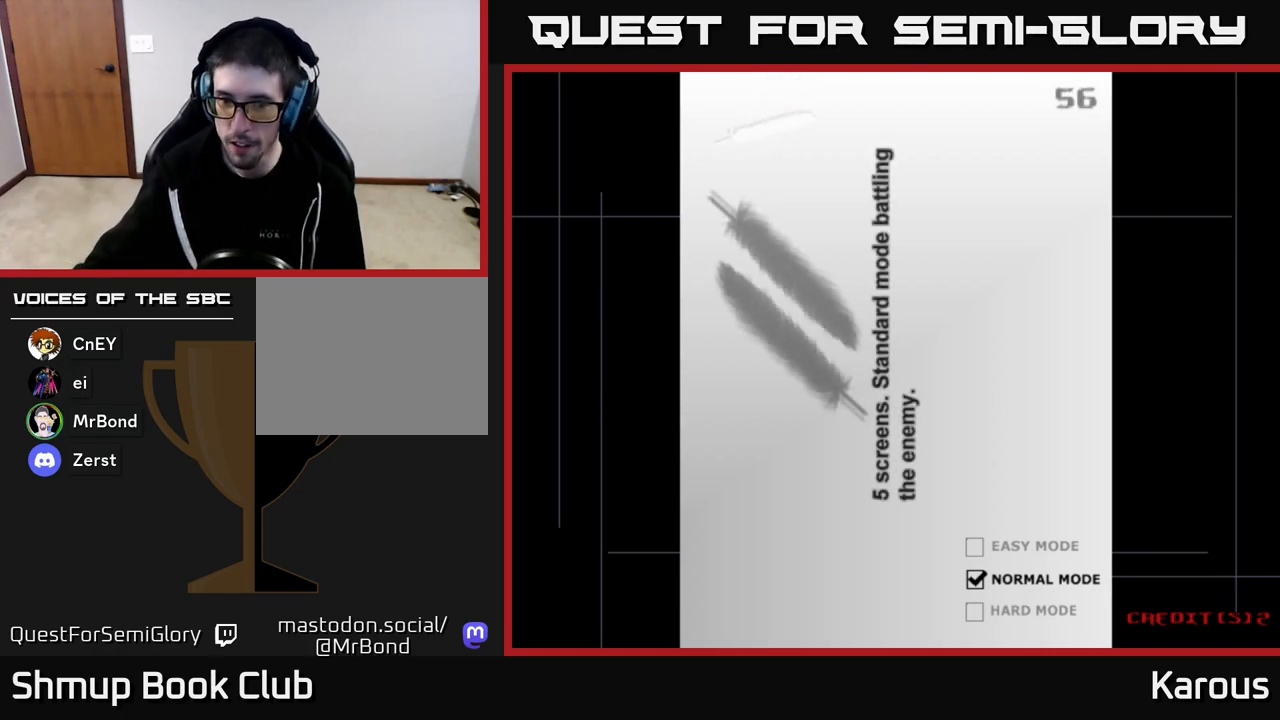
{"buttons": [], "left_stick": "center", "right_stick": "center", "events": []}
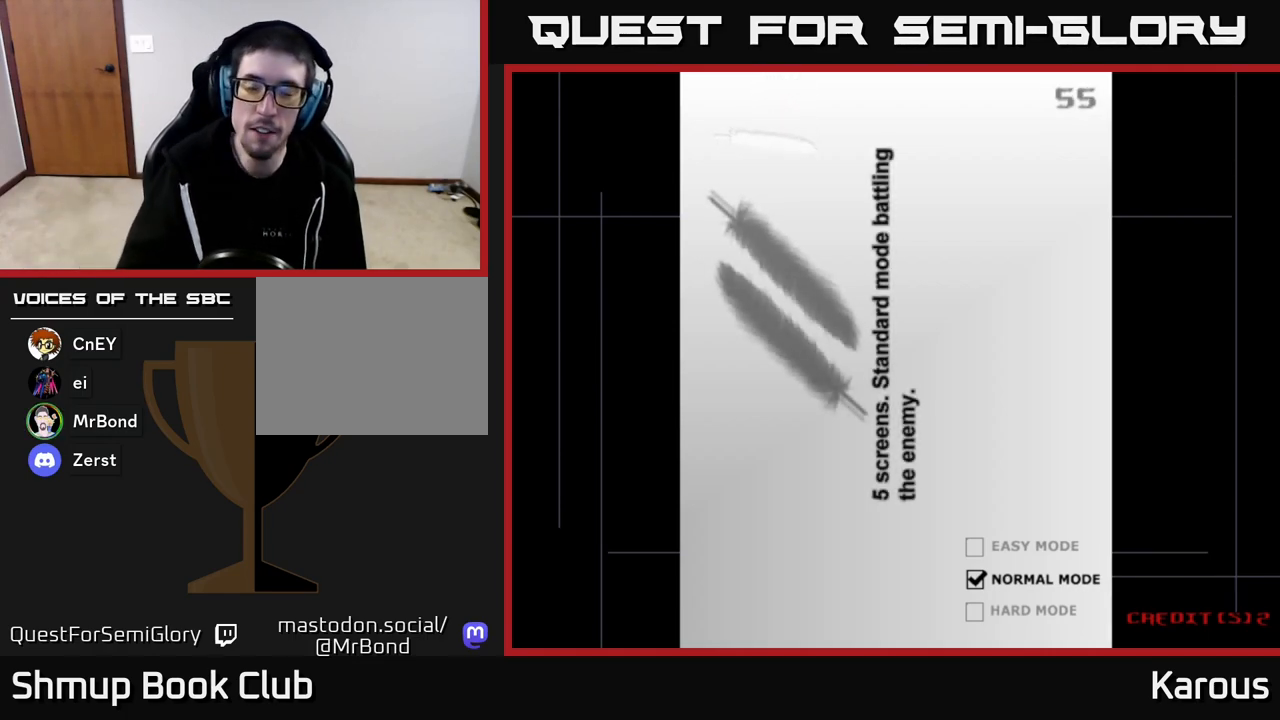
{"buttons": ["A"], "left_stick": "center", "right_stick": "center", "events": [[50, "A", "down"], [183, "A", "up"], [250, "A", "down"], [367, "A", "up"], [417, "A", "down"]]}
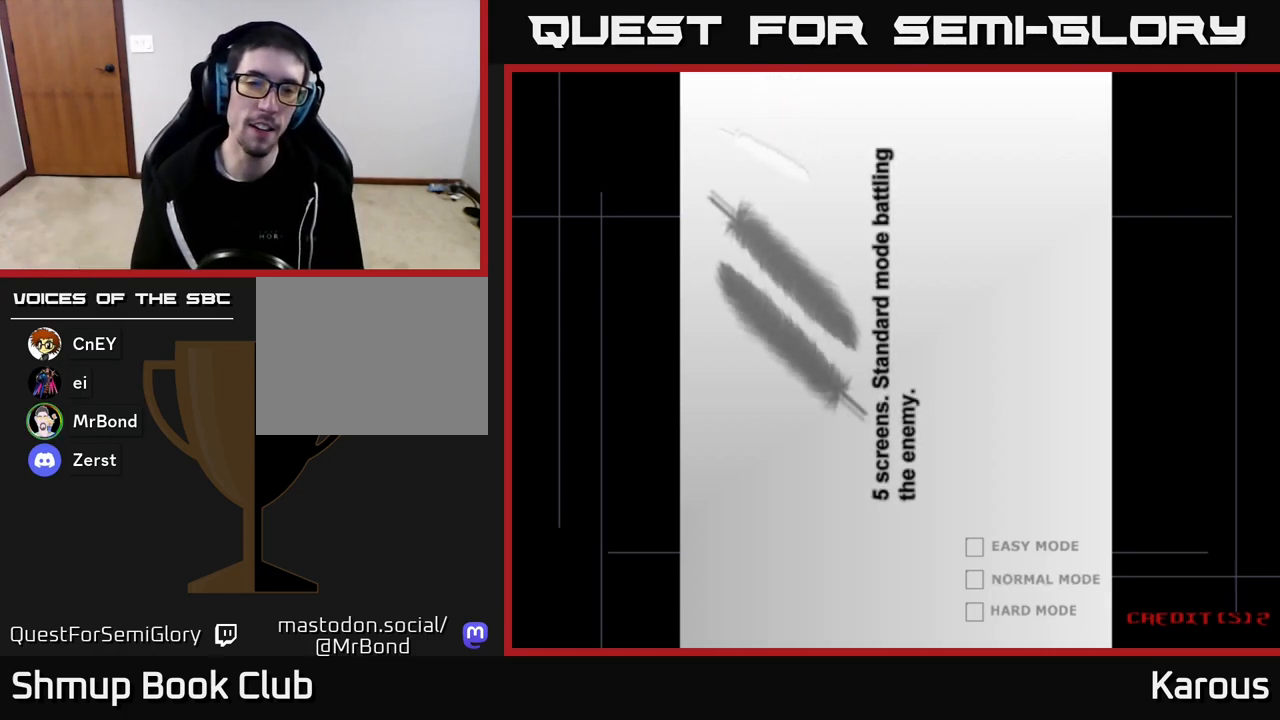
{"buttons": ["A"], "left_stick": "center", "right_stick": "center", "events": [[50, "A", "up"], [67, "A", "down"], [217, "A", "up"], [283, "A", "down"], [417, "A", "up"], [483, "A", "down"]]}
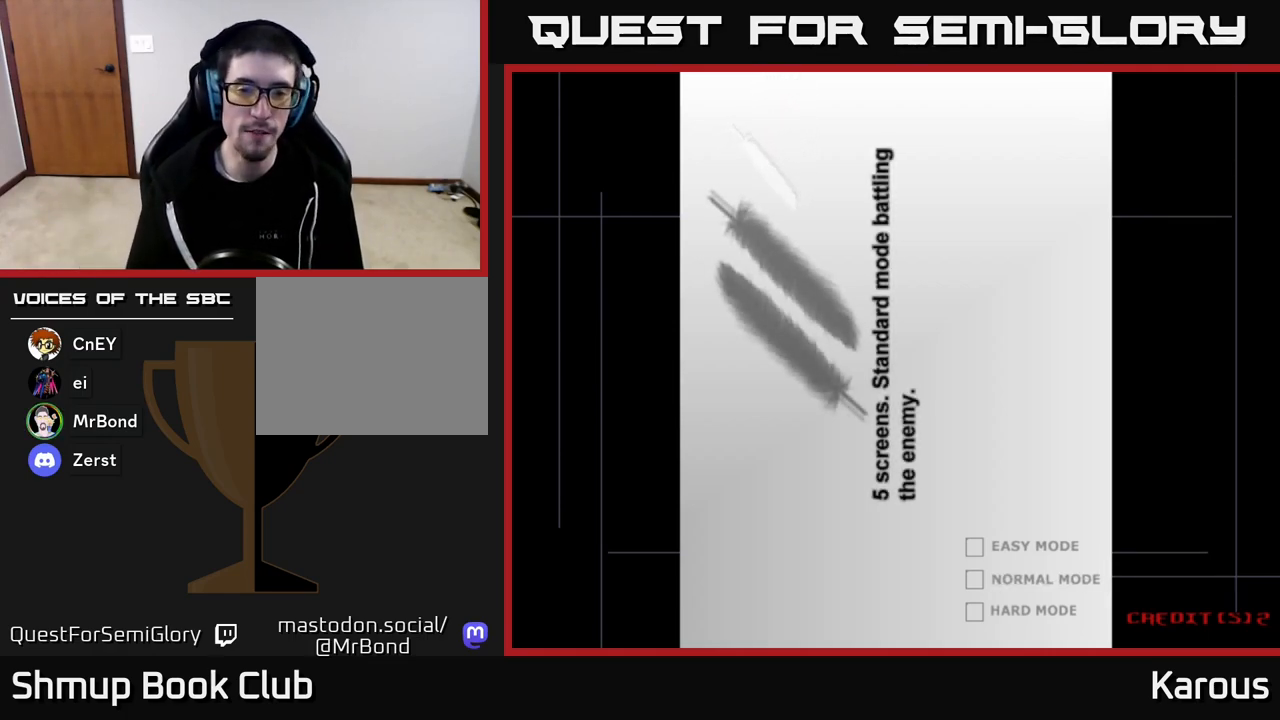
{"buttons": [], "left_stick": "center", "right_stick": "center", "events": [[117, "A", "up"], [183, "A", "down"], [300, "A", "up"], [383, "A", "down"], [483, "A", "up"]]}
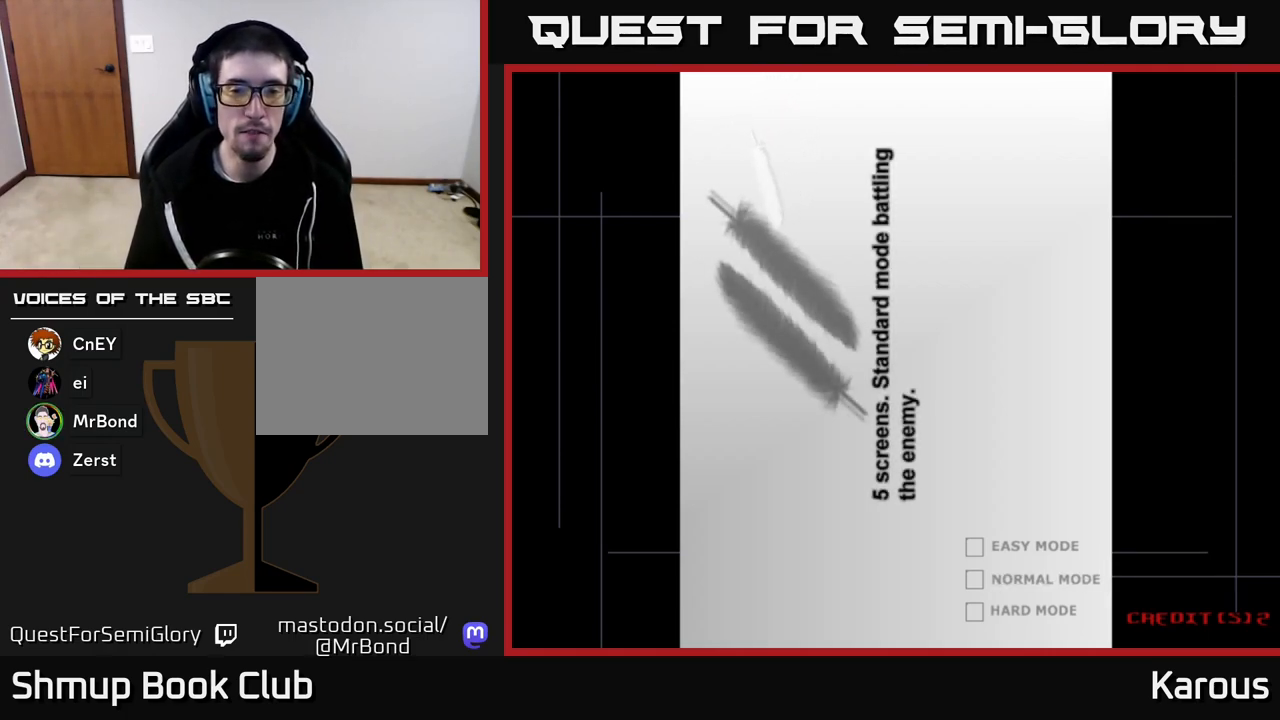
{"buttons": [], "left_stick": "center", "right_stick": "center", "events": [[67, "A", "down"], [150, "A", "up"], [233, "A", "down"], [317, "A", "up"], [417, "A", "down"], [500, "A", "up"]]}
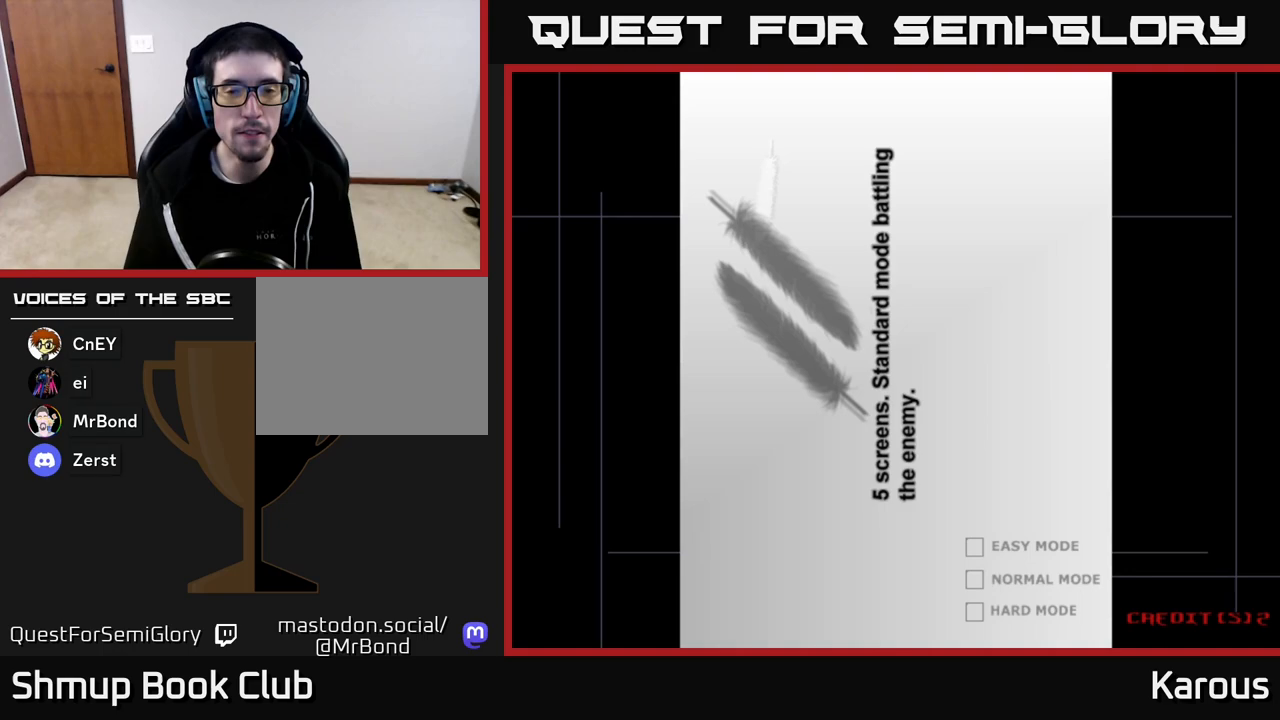
{"buttons": [], "left_stick": "center", "right_stick": "center", "events": [[100, "A", "down"], [167, "A", "up"], [267, "A", "down"], [333, "A", "up"], [417, "A", "down"], [500, "A", "up"]]}
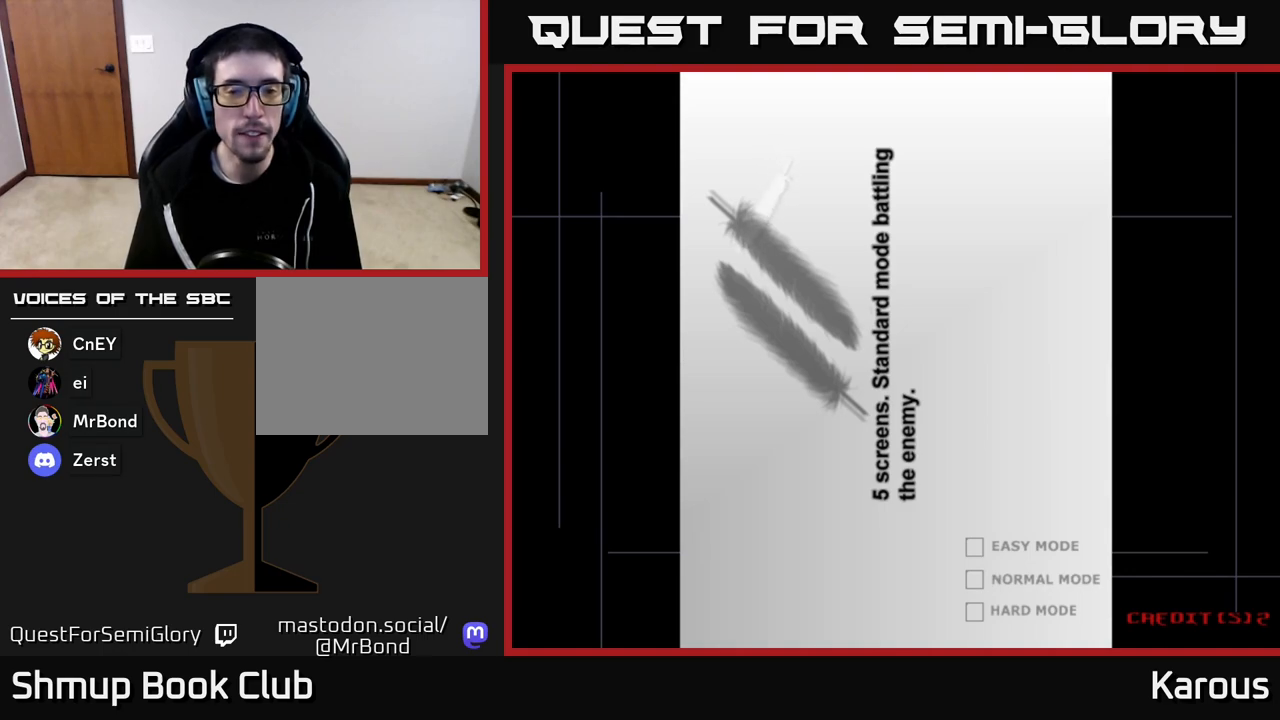
{"buttons": [], "left_stick": "center", "right_stick": "center", "events": [[83, "A", "down"], [167, "A", "up"], [283, "A", "down"], [317, "A", "up"], [433, "A", "down"], [483, "A", "up"]]}
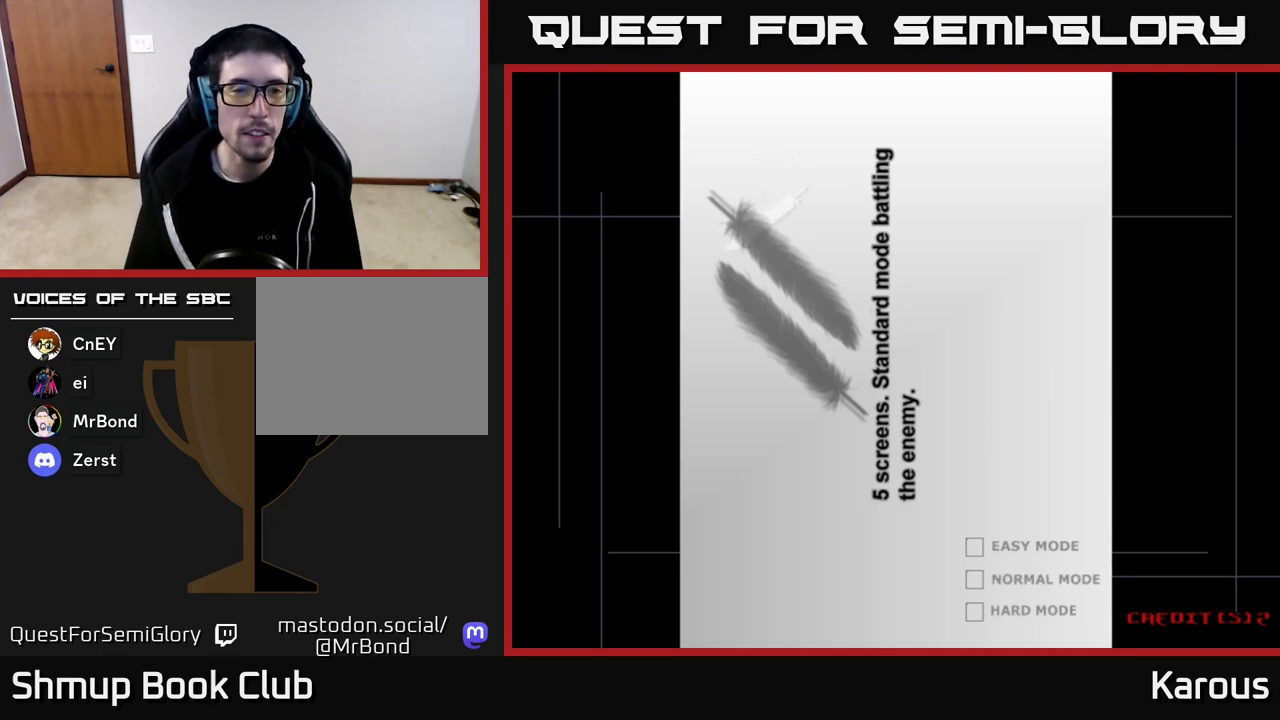
{"buttons": ["A"], "left_stick": "center", "right_stick": "center", "events": [[417, "A", "down"]]}
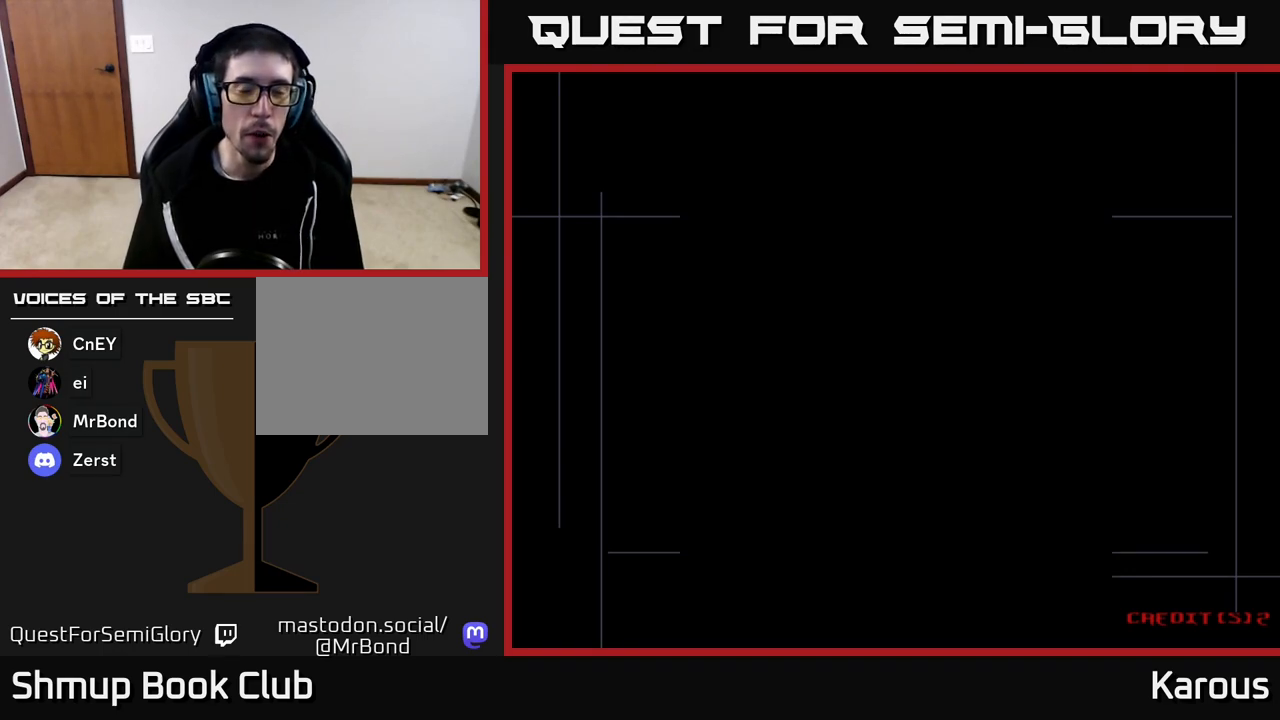
{"buttons": [], "left_stick": "center", "right_stick": "center", "events": [[167, "A", "up"]]}
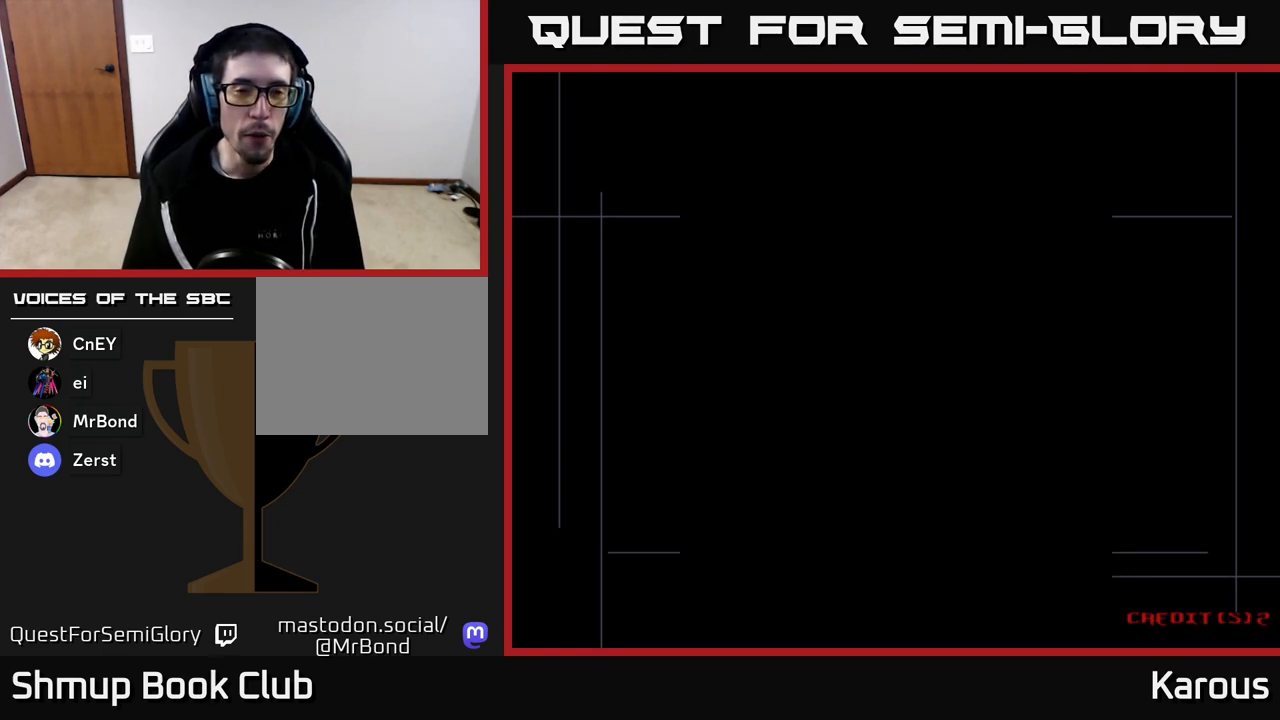
{"buttons": ["DPAD_UP"], "left_stick": "center", "right_stick": "center", "events": [[83, "DPAD_UP", "down"]]}
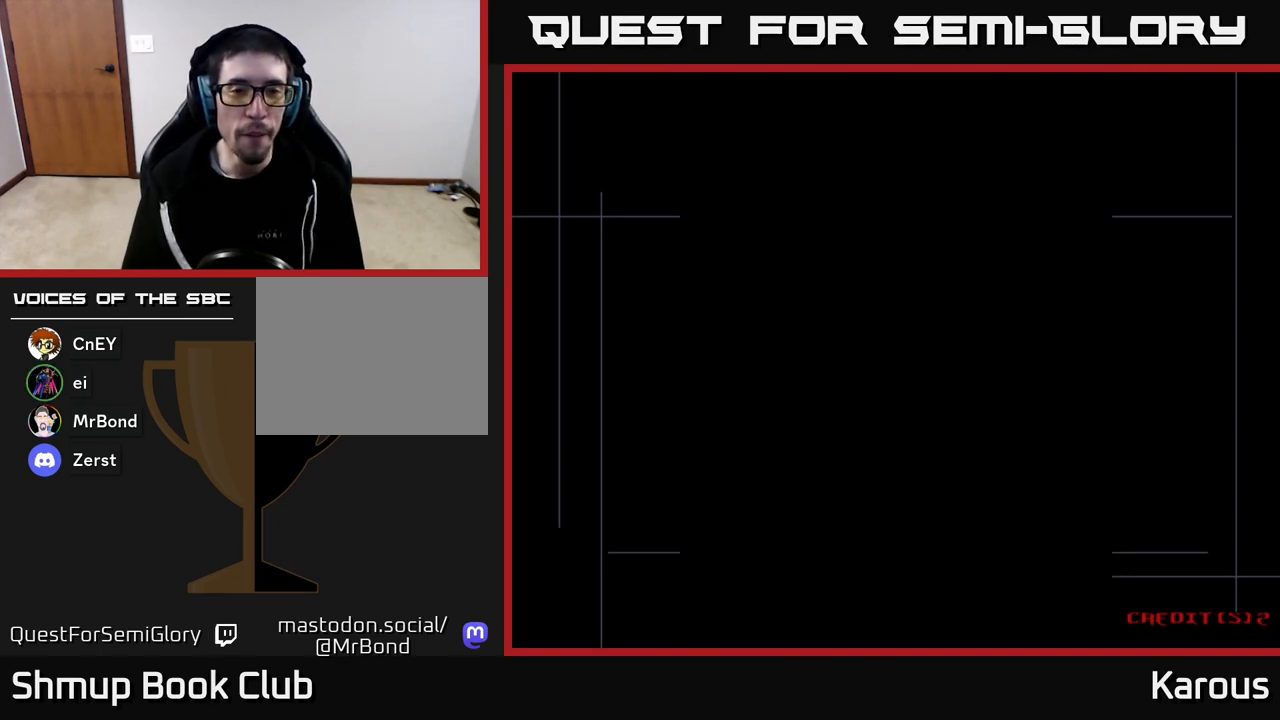
{"buttons": ["DPAD_UP"], "left_stick": "center", "right_stick": "center", "events": [[17, "A", "down"], [167, "A", "up"], [233, "A", "down"], [500, "A", "up"]]}
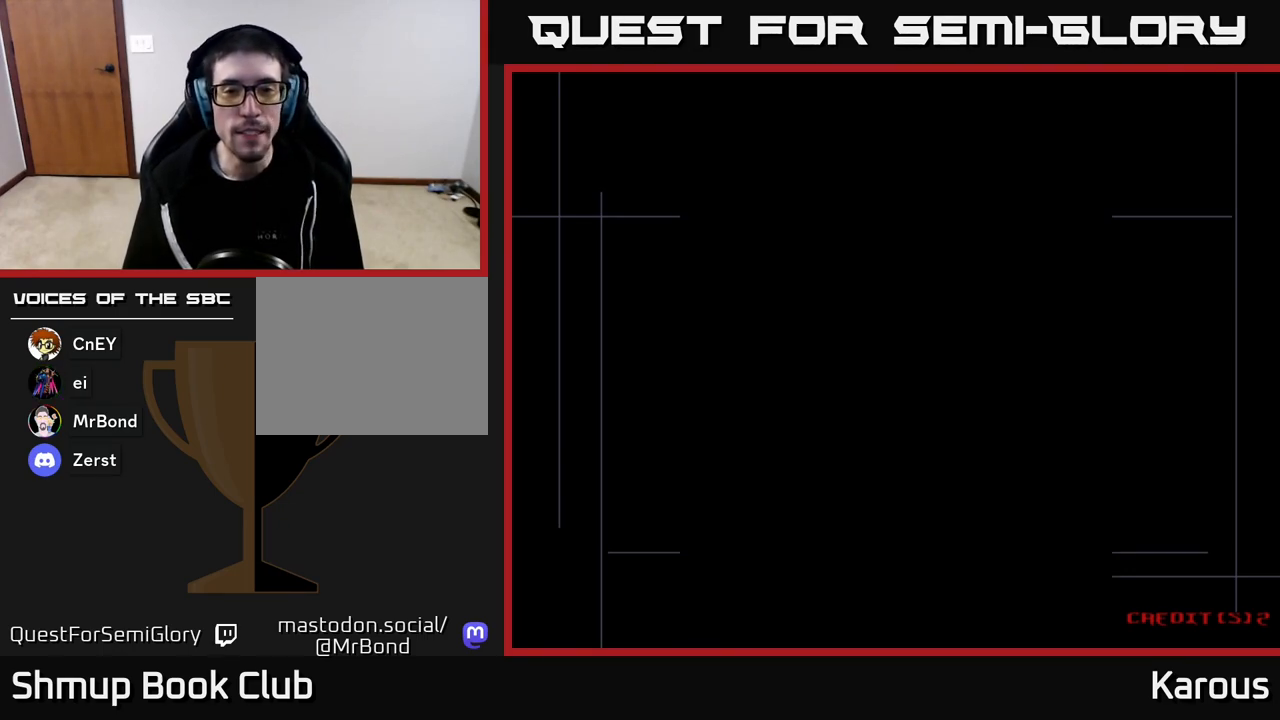
{"buttons": ["DPAD_UP"], "left_stick": "center", "right_stick": "center", "events": [[50, "A", "down"], [67, "DPAD_UP", "up"], [233, "DPAD_UP", "down"], [283, "A", "up"], [300, "X", "down"], [333, "X", "up"], [350, "START", "down"], [500, "START", "up"]]}
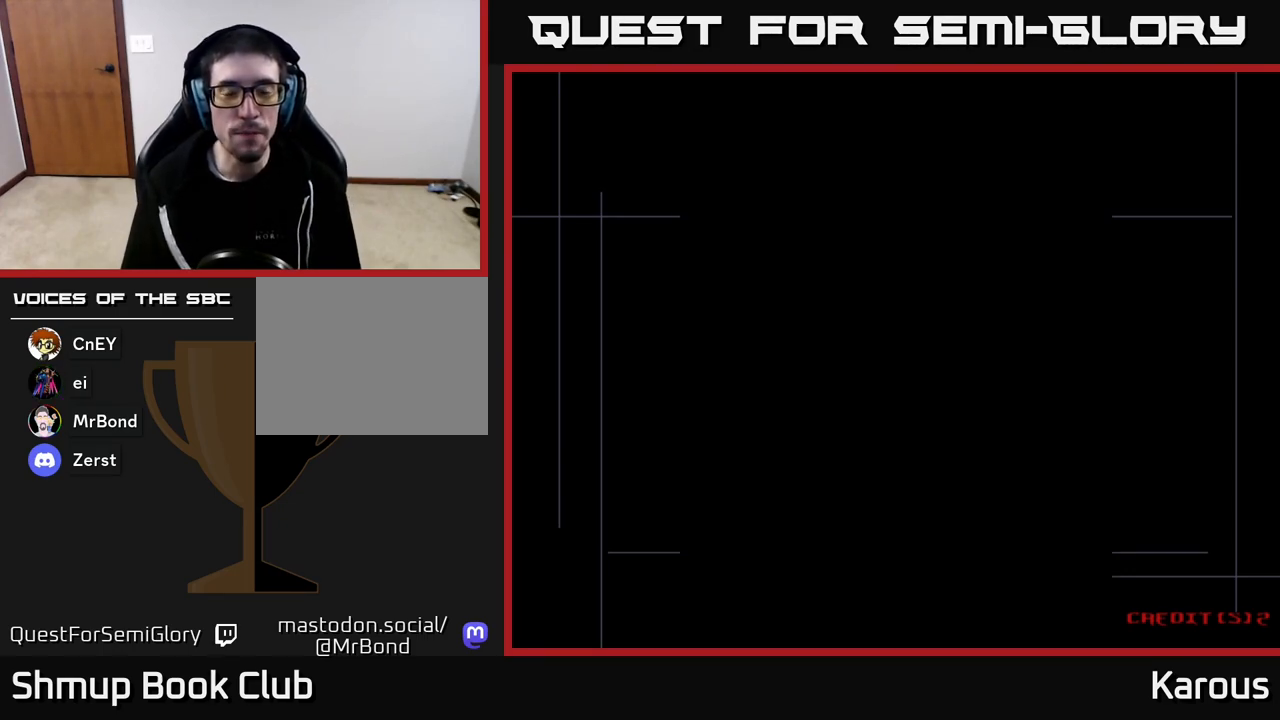
{"buttons": ["DPAD_UP"], "left_stick": "center", "right_stick": "center", "events": [[133, "A", "down"], [383, "A", "up"]]}
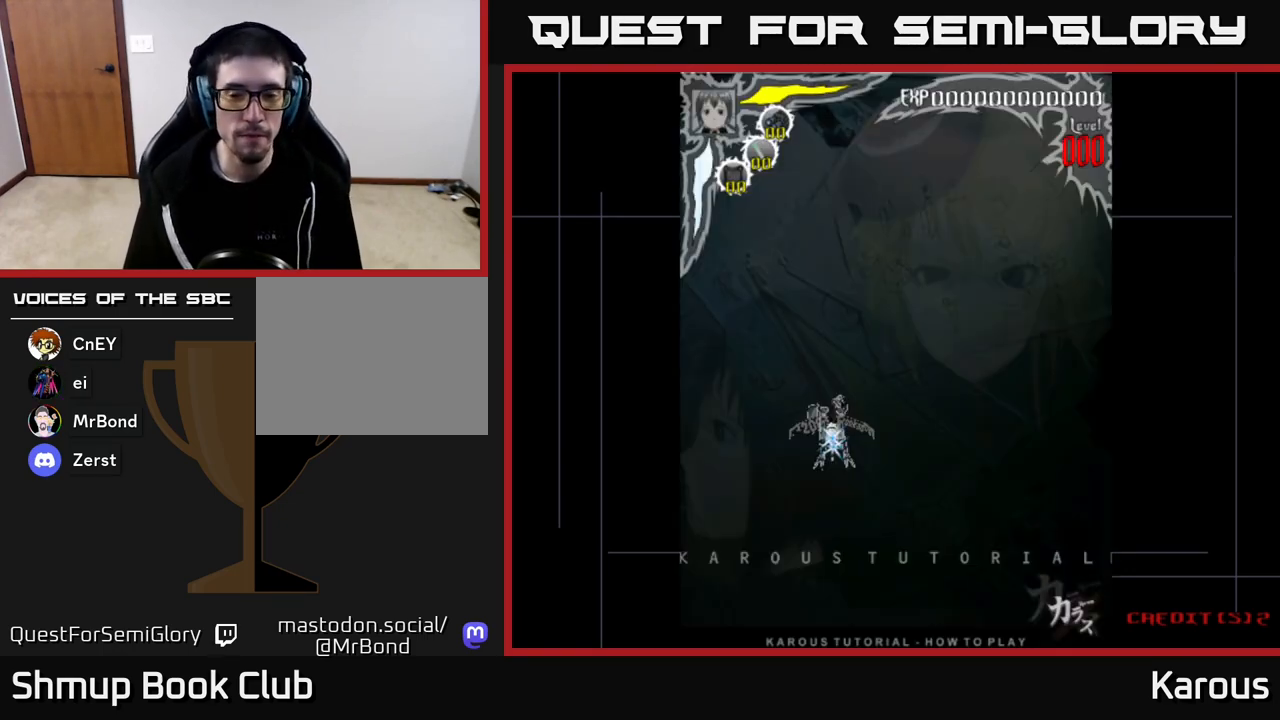
{"buttons": ["A", "DPAD_UP"], "left_stick": "center", "right_stick": "center", "events": [[450, "A", "down"]]}
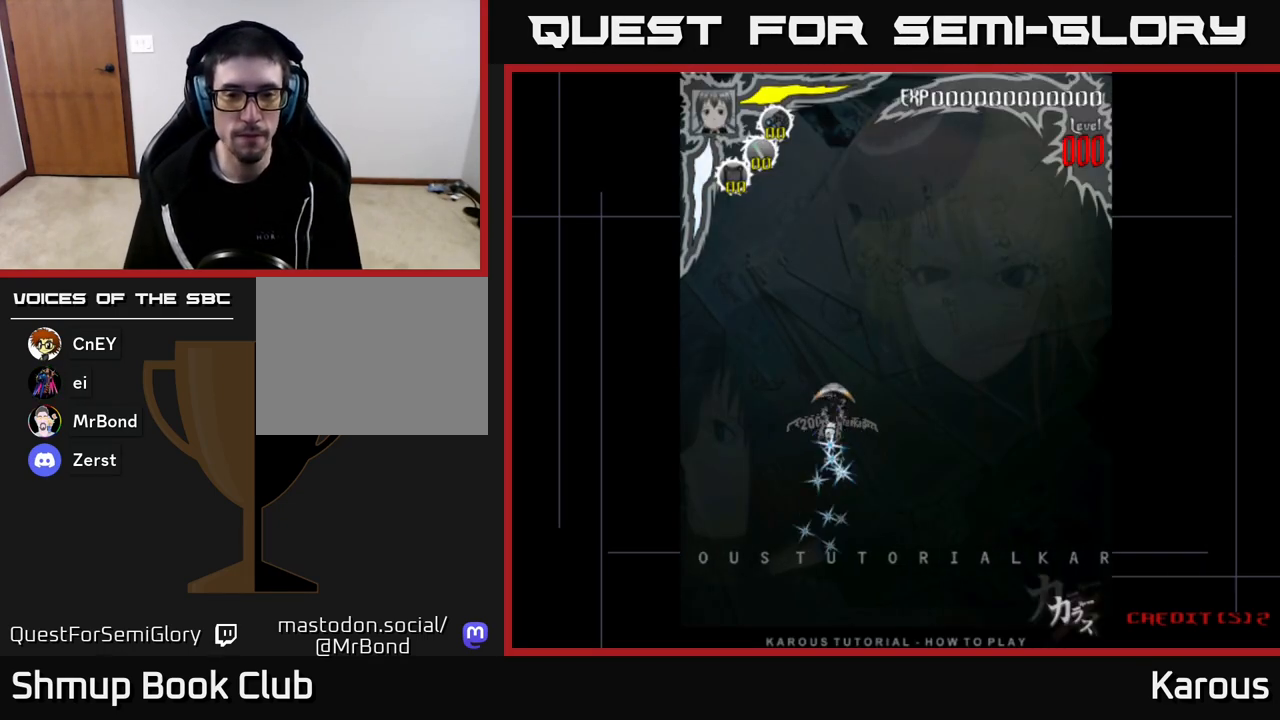
{"buttons": ["DPAD_UP"], "left_stick": "center", "right_stick": "center", "events": [[83, "A", "up"], [83, "X", "down"], [117, "START", "down"], [117, "X", "up"], [267, "START", "up"]]}
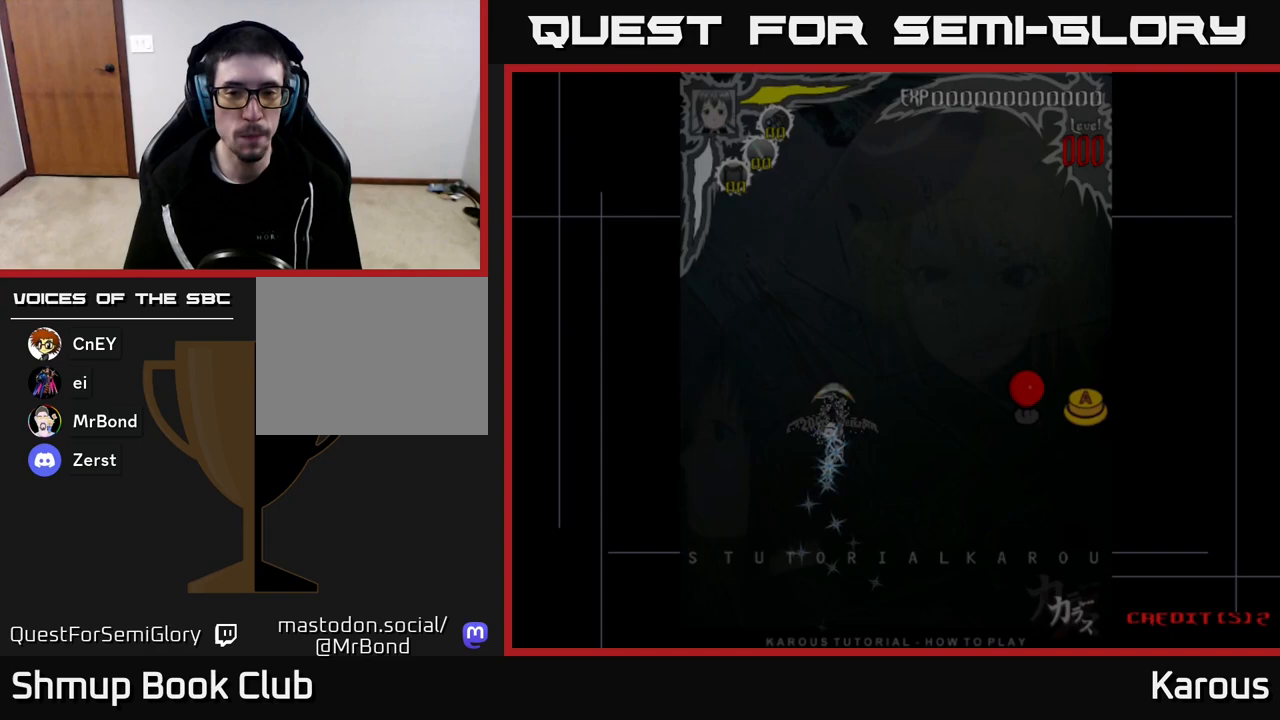
{"buttons": ["DPAD_UP"], "left_stick": "center", "right_stick": "center", "events": [[17, "DPAD_UP", "up"], [267, "DPAD_UP", "down"]]}
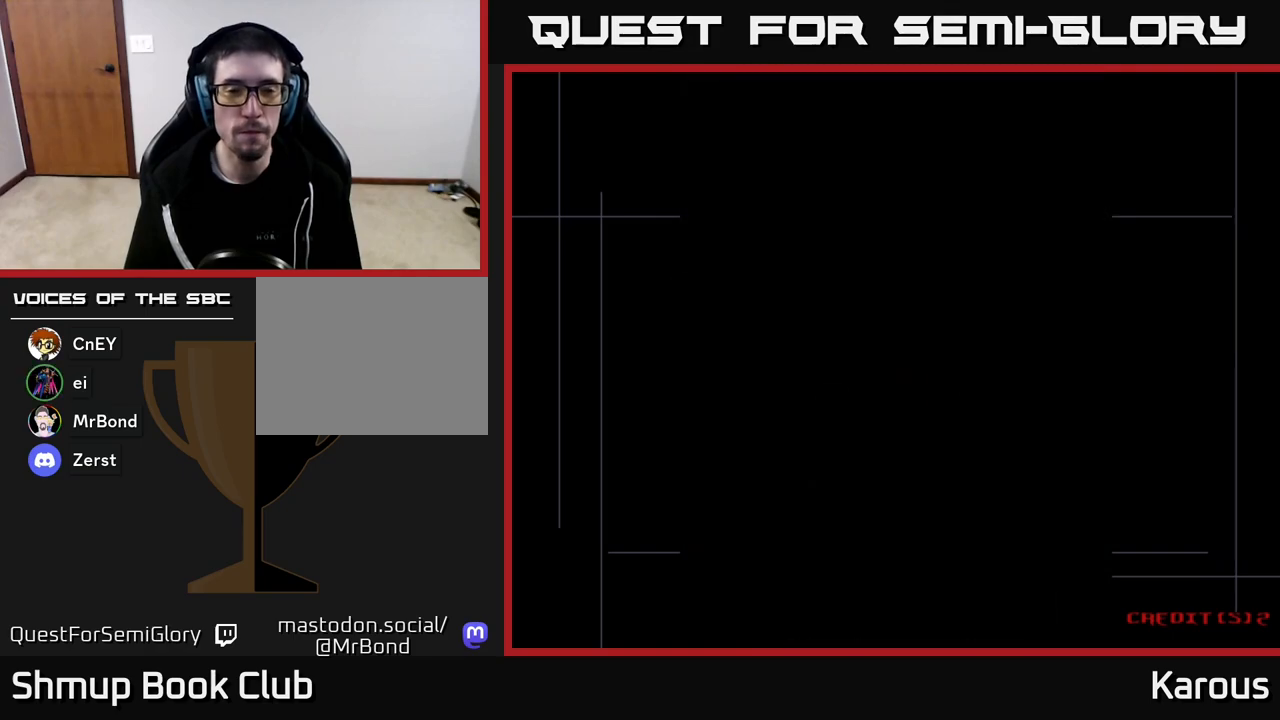
{"buttons": ["DPAD_UP"], "left_stick": "center", "right_stick": "center", "events": []}
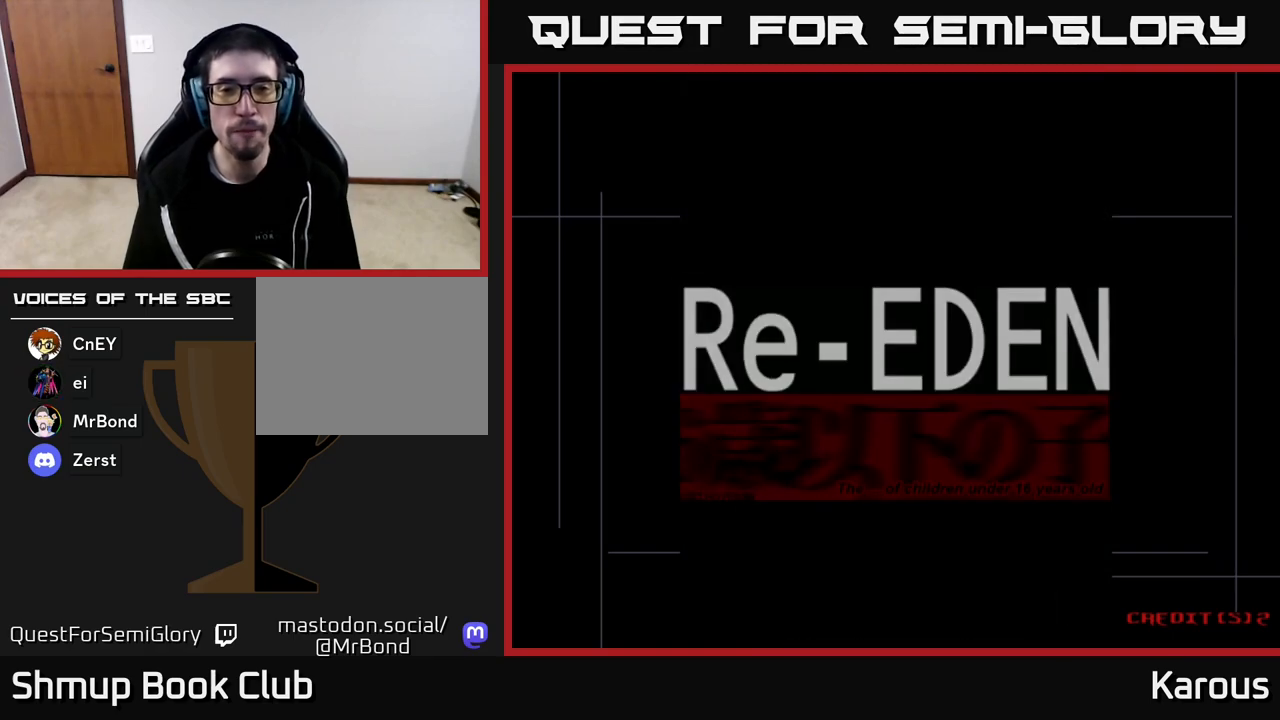
{"buttons": ["A", "DPAD_UP"], "left_stick": "center", "right_stick": "center", "events": [[433, "A", "down"]]}
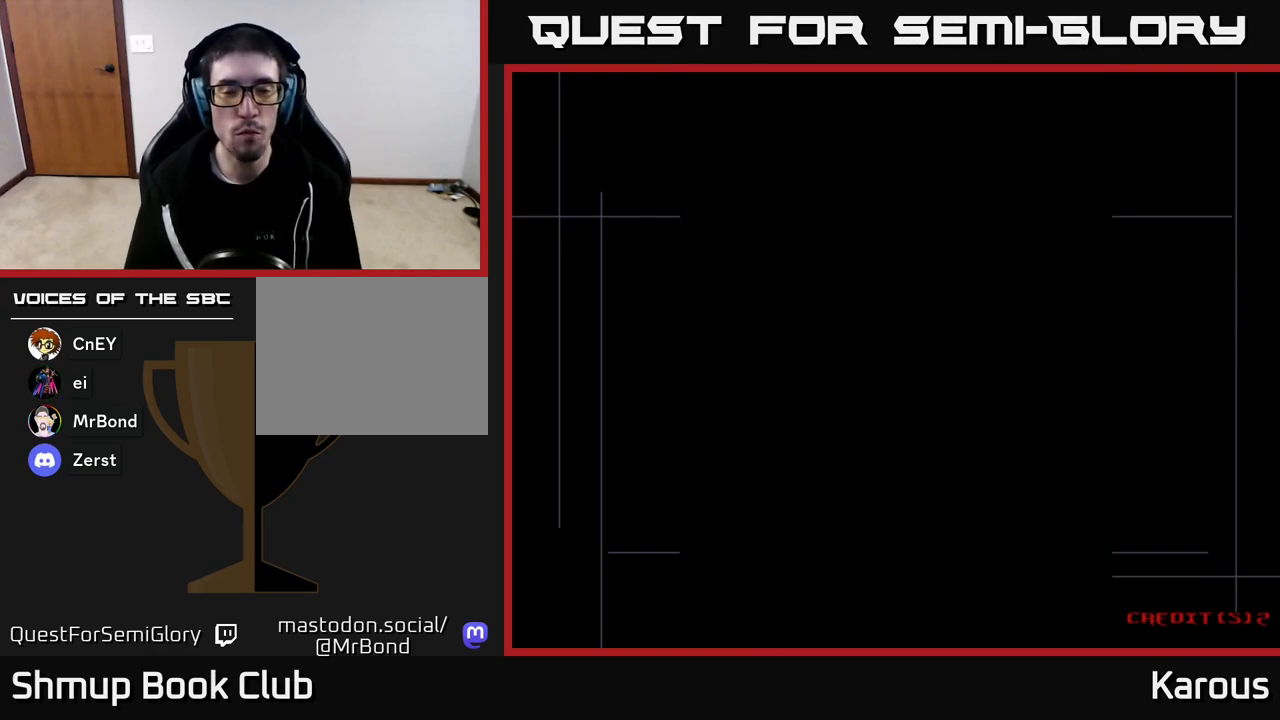
{"buttons": ["A", "DPAD_UP"], "left_stick": "center", "right_stick": "center", "events": [[50, "A", "up"], [117, "A", "down"], [233, "A", "up"], [433, "A", "down"]]}
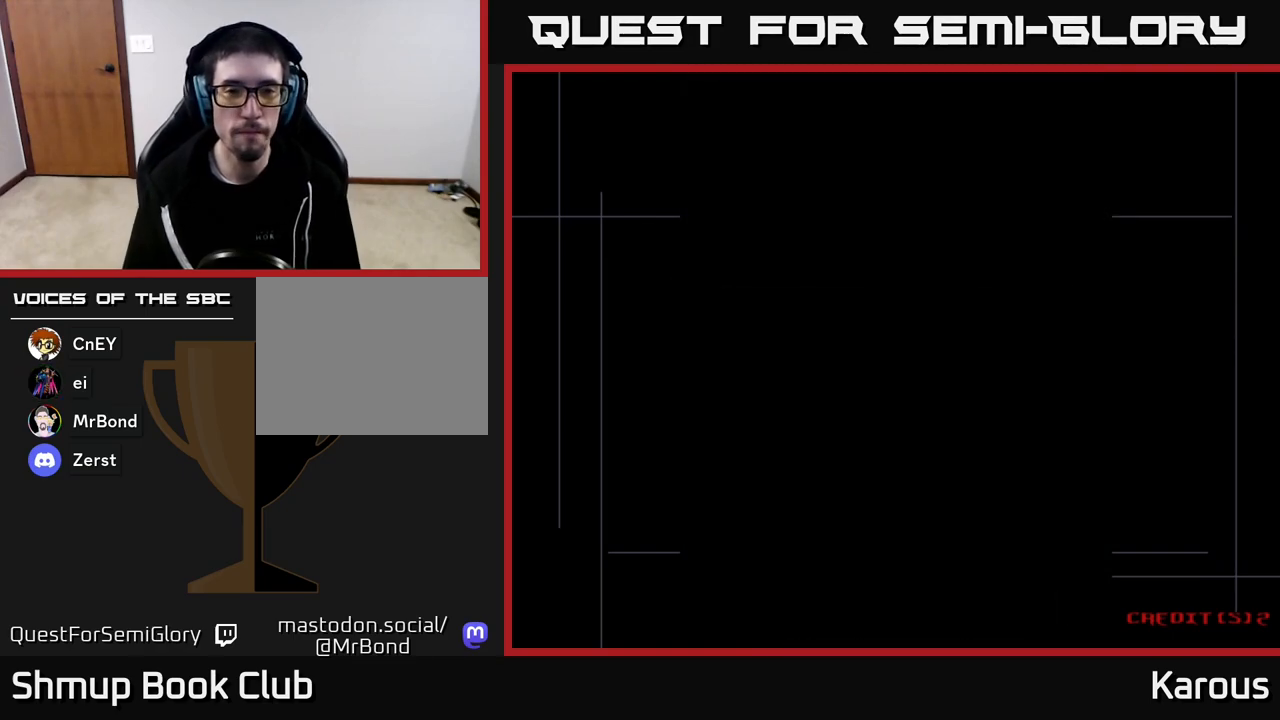
{"buttons": ["A", "DPAD_UP"], "left_stick": "center", "right_stick": "center", "events": [[100, "A", "up"], [467, "A", "down"]]}
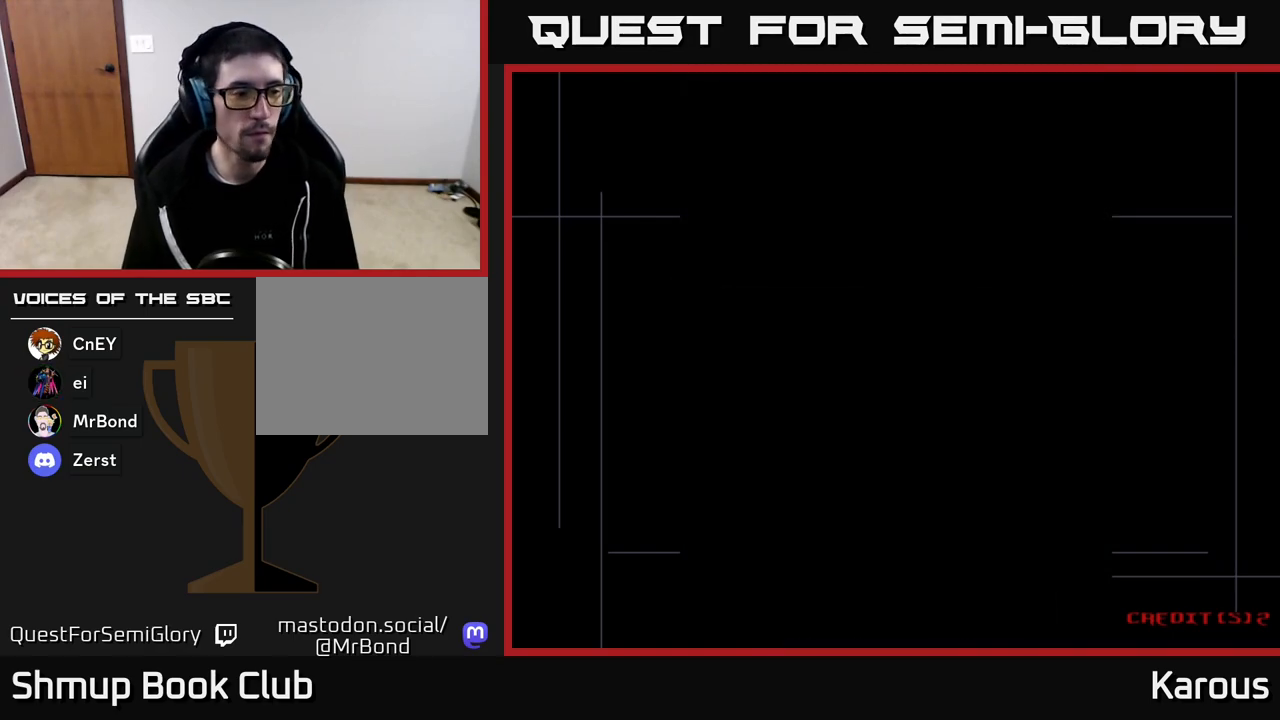
{"buttons": ["DPAD_UP"], "left_stick": "center", "right_stick": "center", "events": [[117, "A", "up"]]}
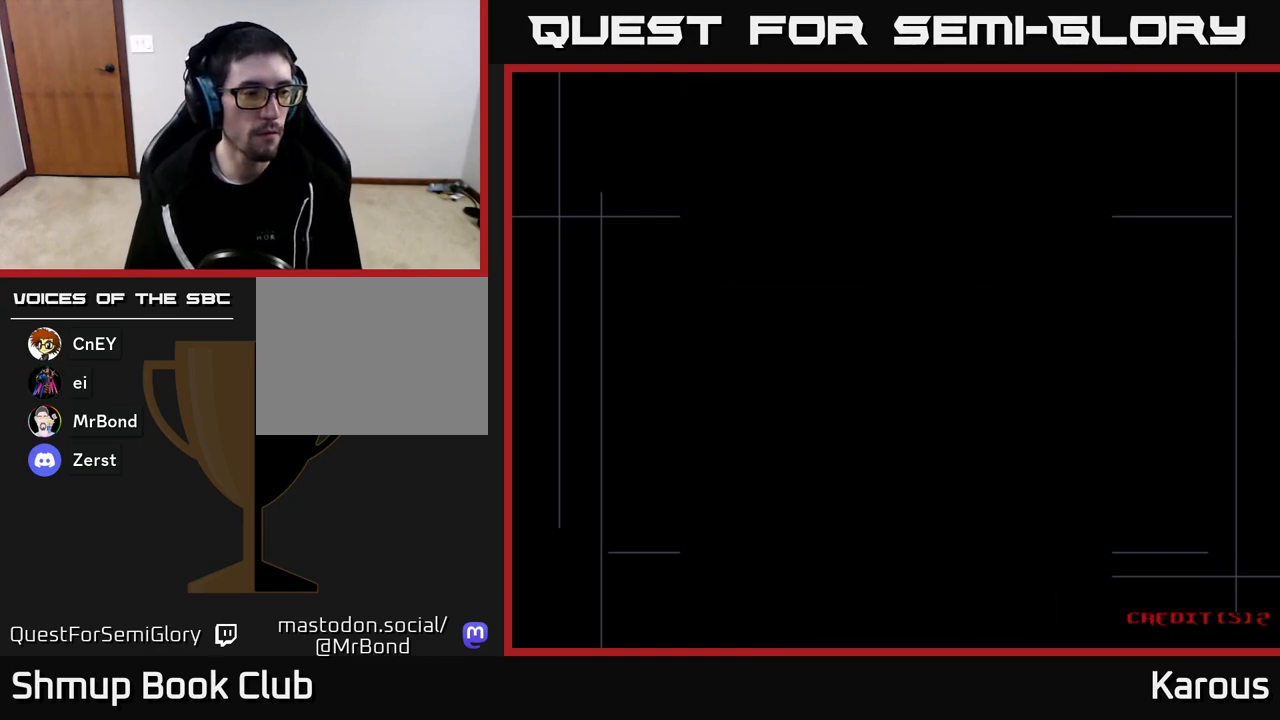
{"buttons": ["DPAD_UP"], "left_stick": "center", "right_stick": "center", "events": []}